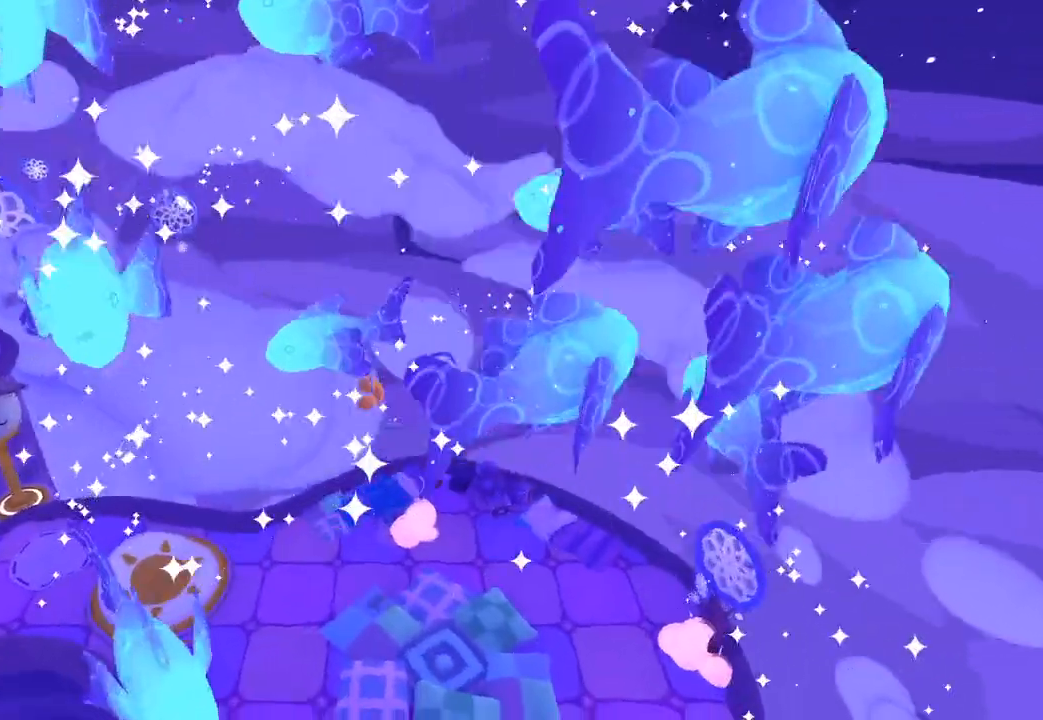
Gameplay with a controller (Xbox layout); each line is a JSON object with the inputs held at the frame after it. "button_events" lists button changes between this image and that frame as [ms after this image, input, new state], when the widget could be followed in between (sticks are given only as held states).
{"buttons": [], "left_stick": "down-left", "right_stick": "down-left", "button_events": []}
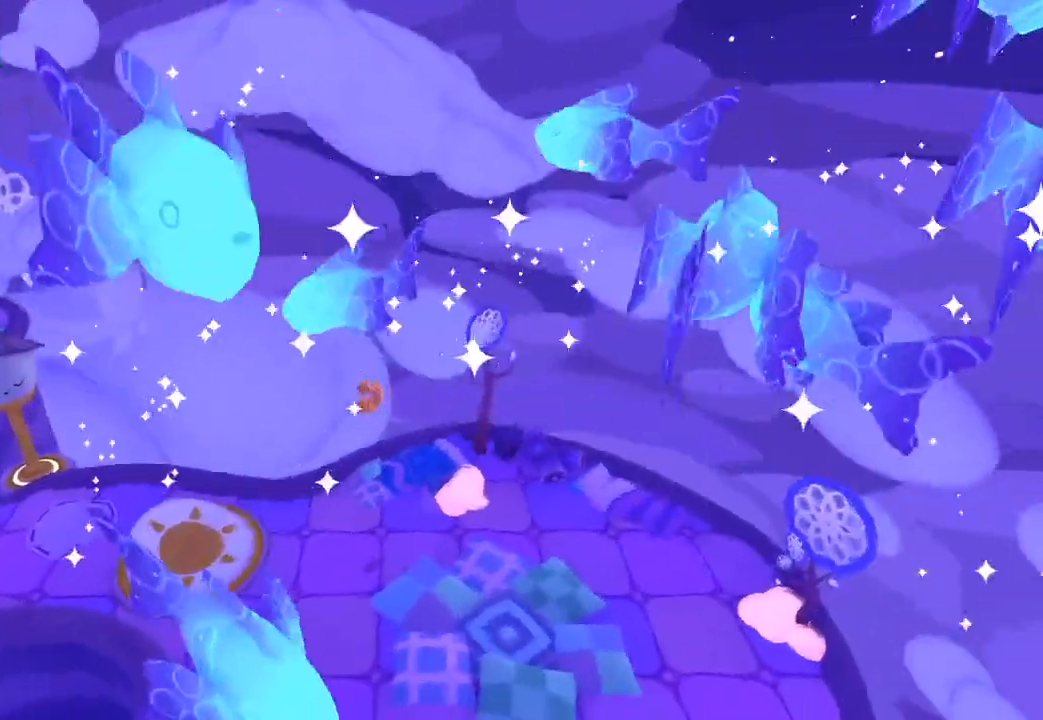
{"buttons": [], "left_stick": "down-left", "right_stick": "left", "button_events": []}
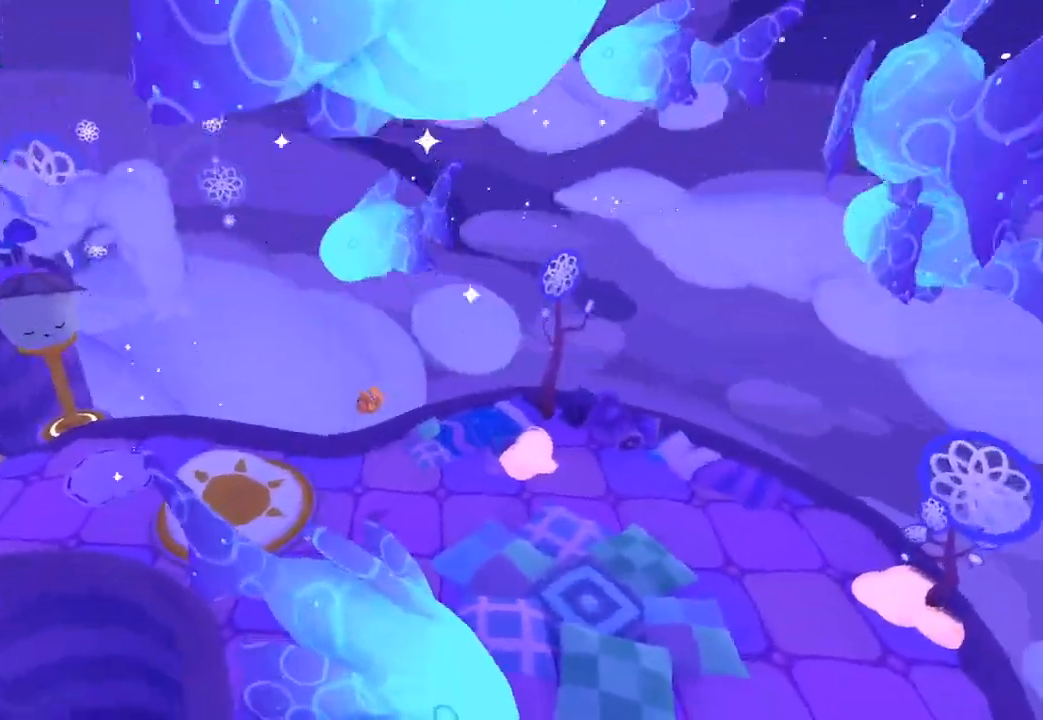
{"buttons": [], "left_stick": "up-left", "right_stick": "up-left", "button_events": []}
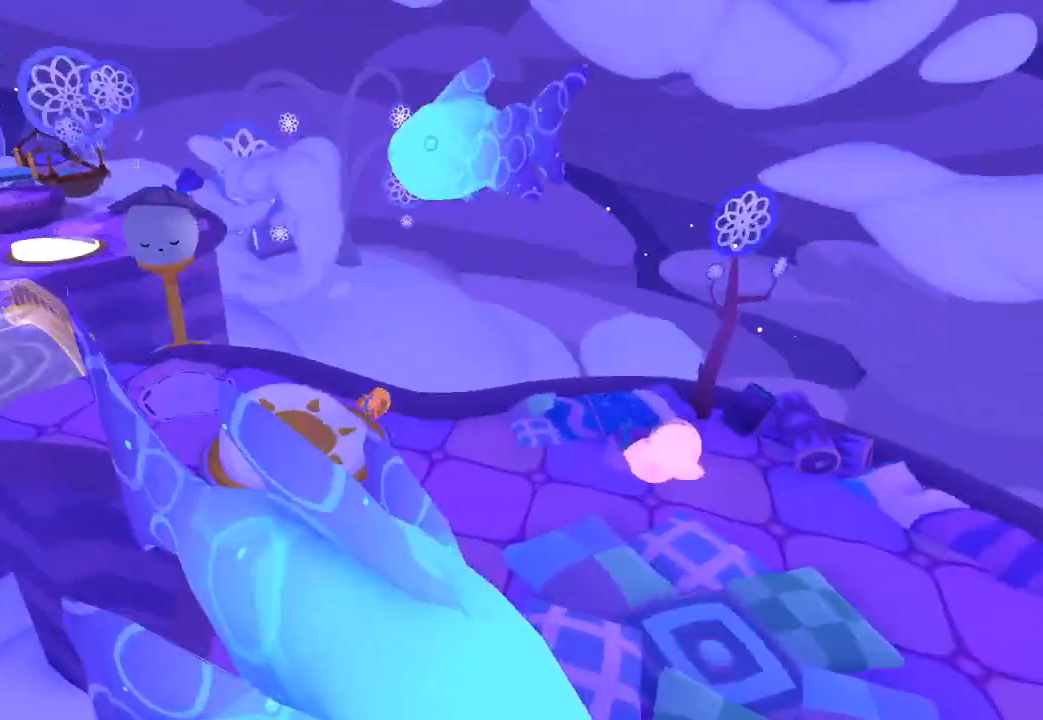
{"buttons": [], "left_stick": "up-left", "right_stick": "up-left", "button_events": []}
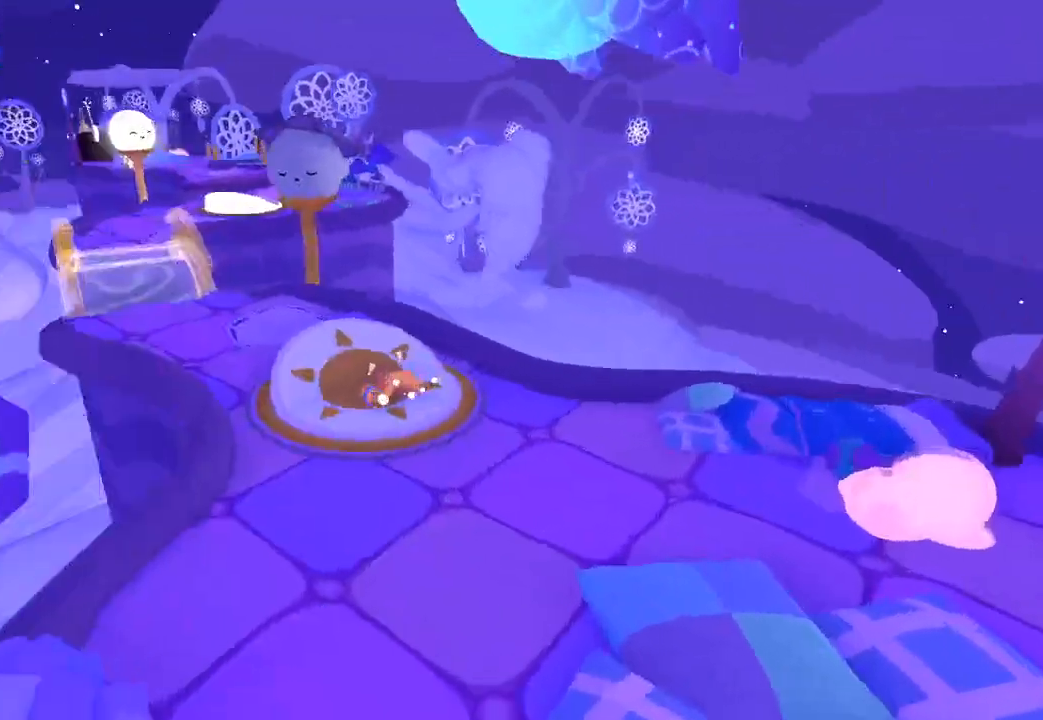
{"buttons": [], "left_stick": "up-left", "right_stick": "up-left", "button_events": []}
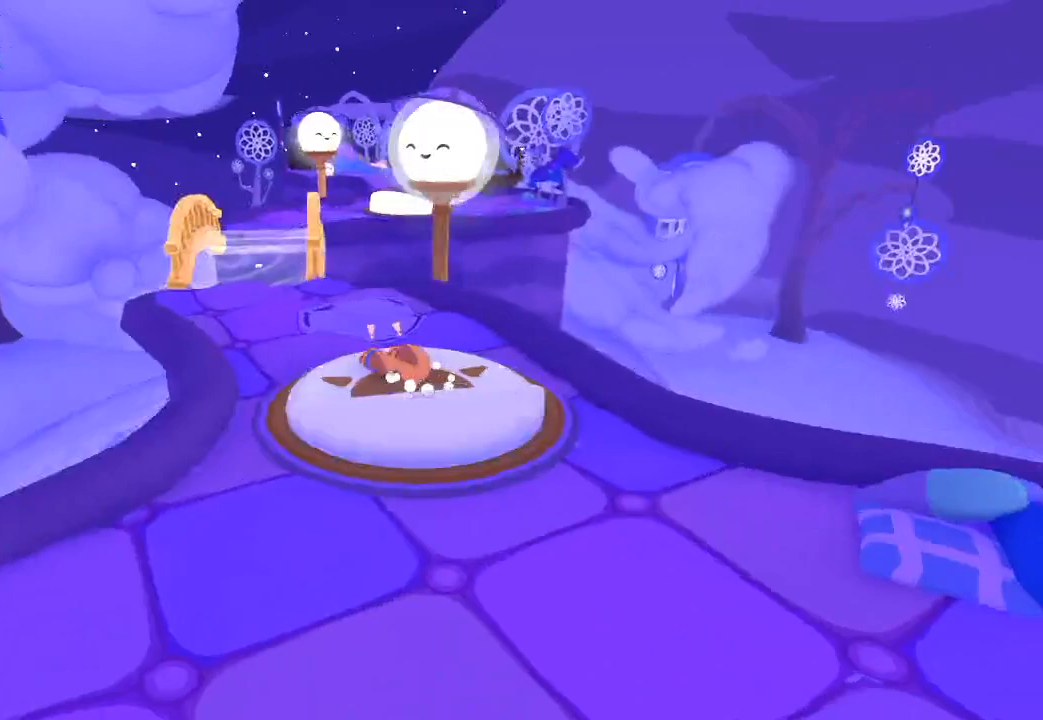
{"buttons": [], "left_stick": "up-left", "right_stick": "up", "button_events": []}
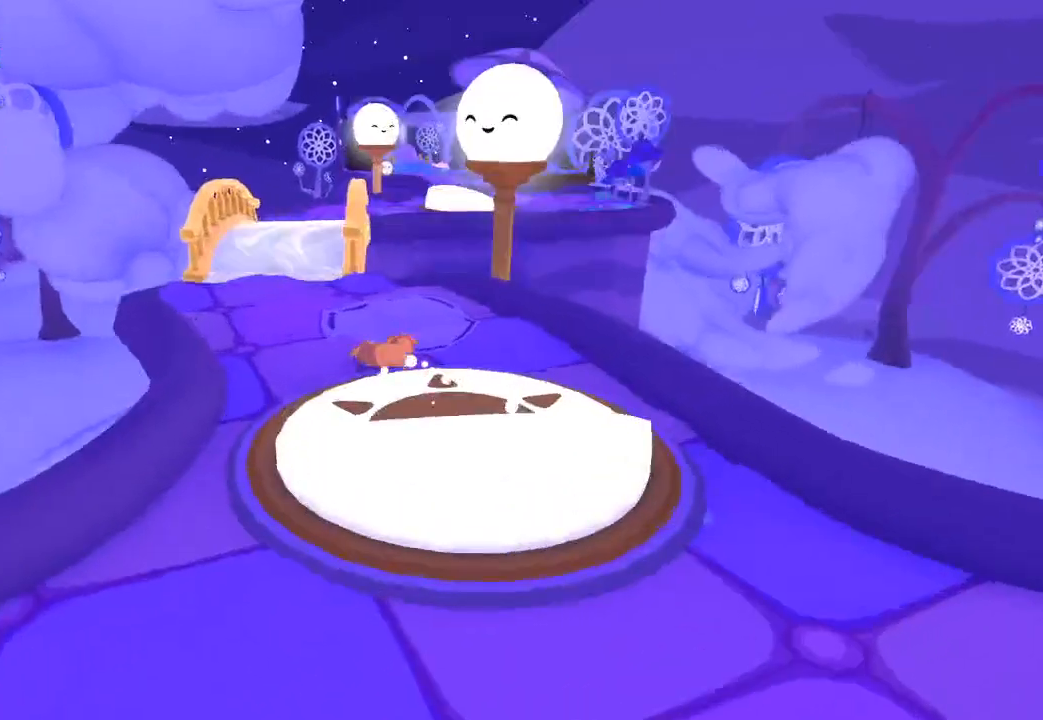
{"buttons": [], "left_stick": "up-left", "right_stick": "up", "button_events": []}
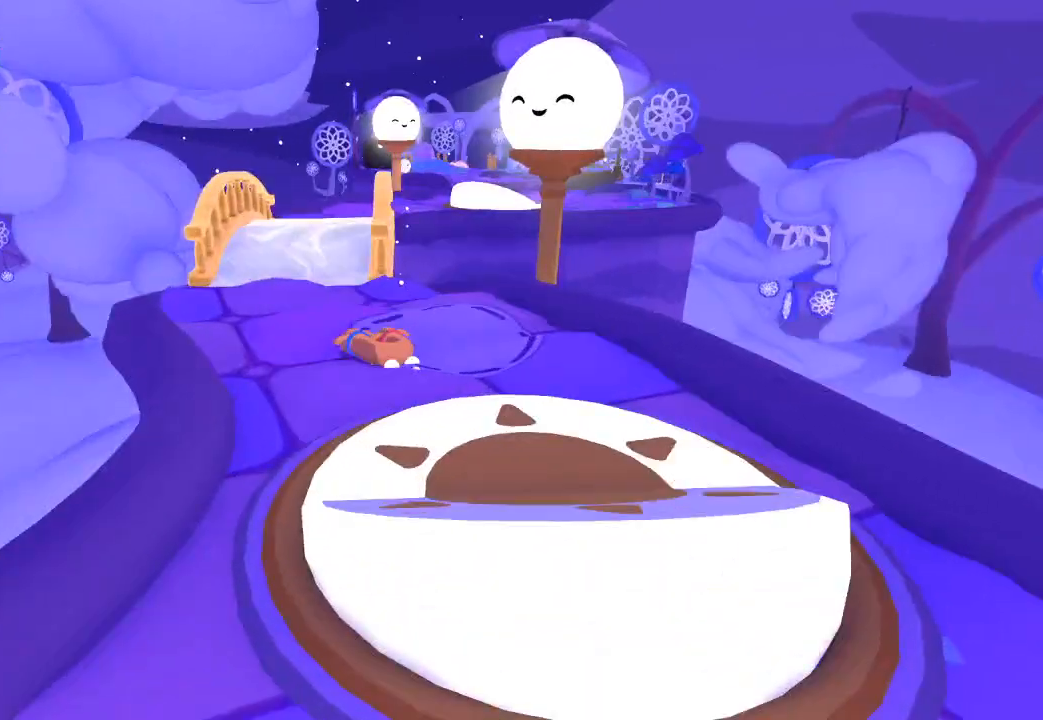
{"buttons": [], "left_stick": "up", "right_stick": "up", "button_events": []}
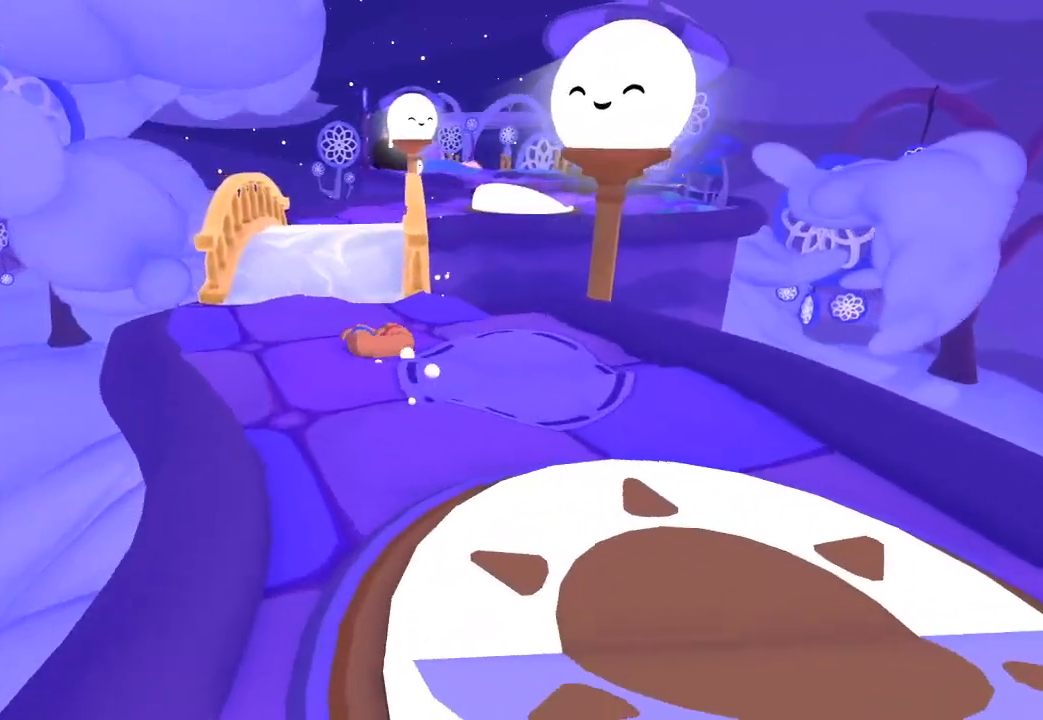
{"buttons": [], "left_stick": "up", "right_stick": "up", "button_events": []}
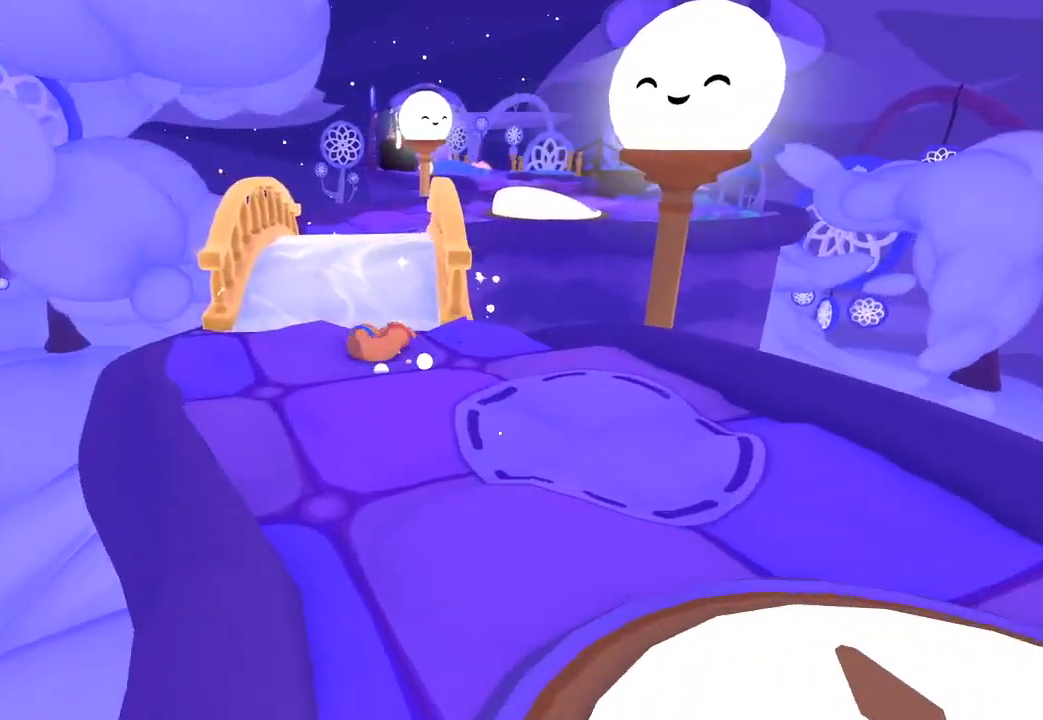
{"buttons": [], "left_stick": "up", "right_stick": "up", "button_events": []}
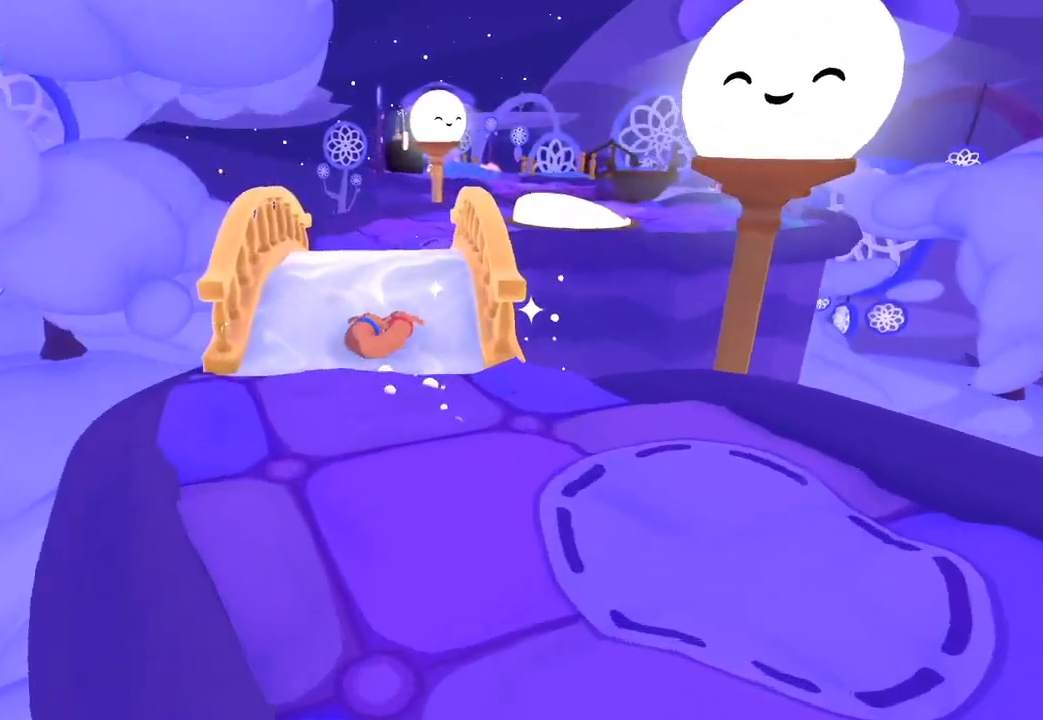
{"buttons": [], "left_stick": "up-right", "right_stick": "up", "button_events": []}
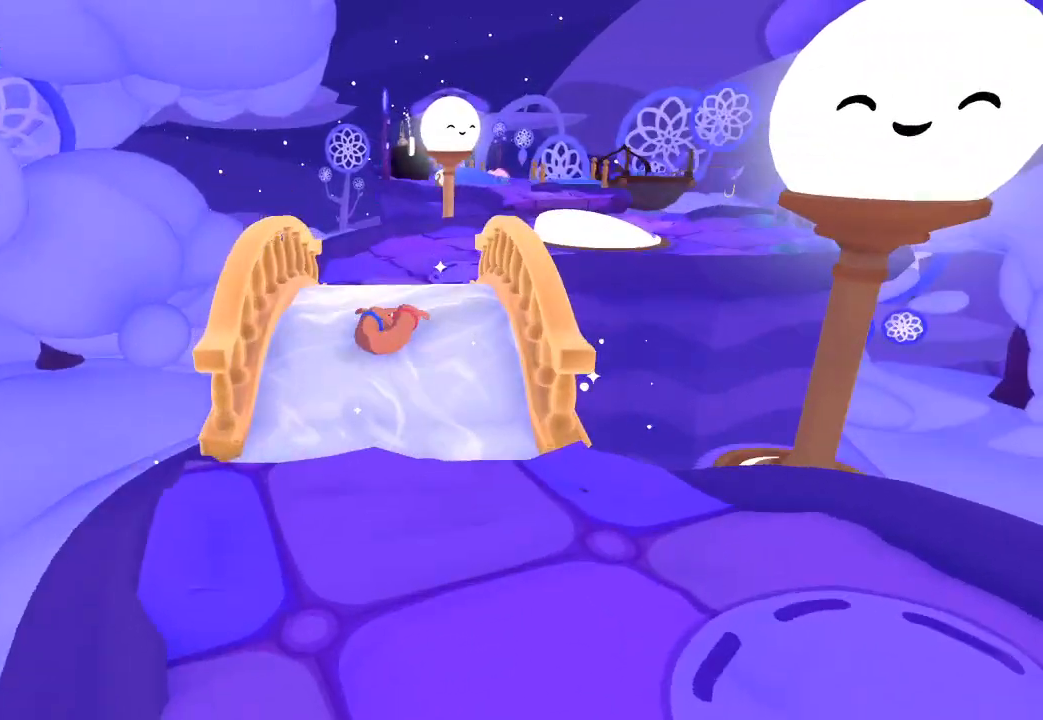
{"buttons": [], "left_stick": "up", "right_stick": "up", "button_events": []}
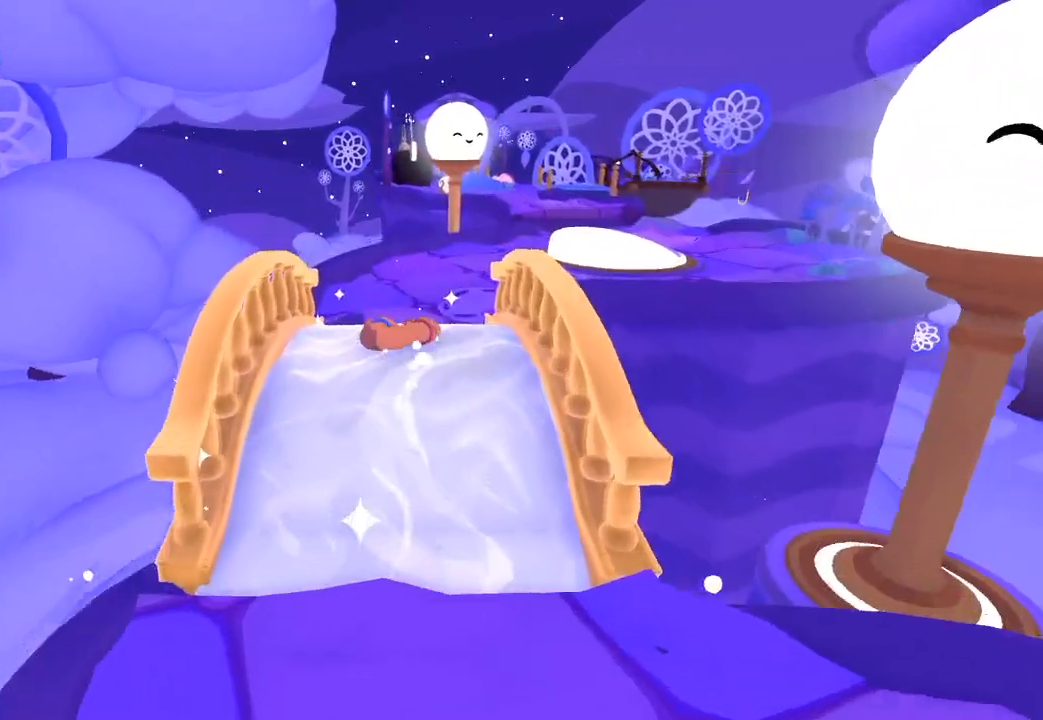
{"buttons": [], "left_stick": "up-right", "right_stick": "up-right", "button_events": []}
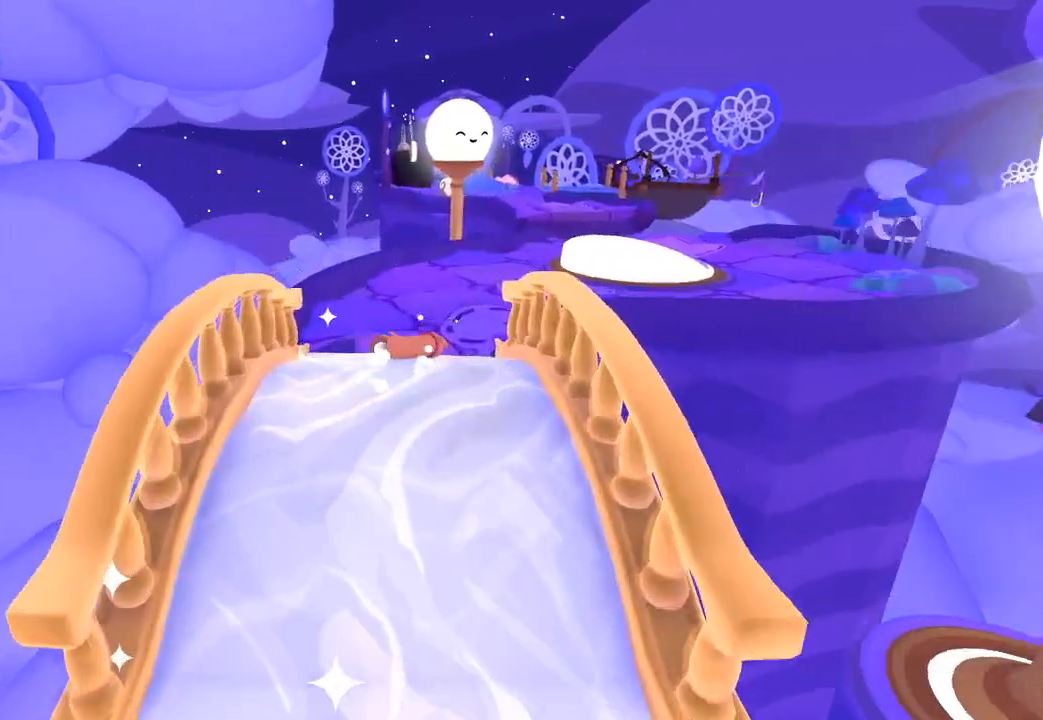
{"buttons": [], "left_stick": "up-right", "right_stick": "up-right", "button_events": []}
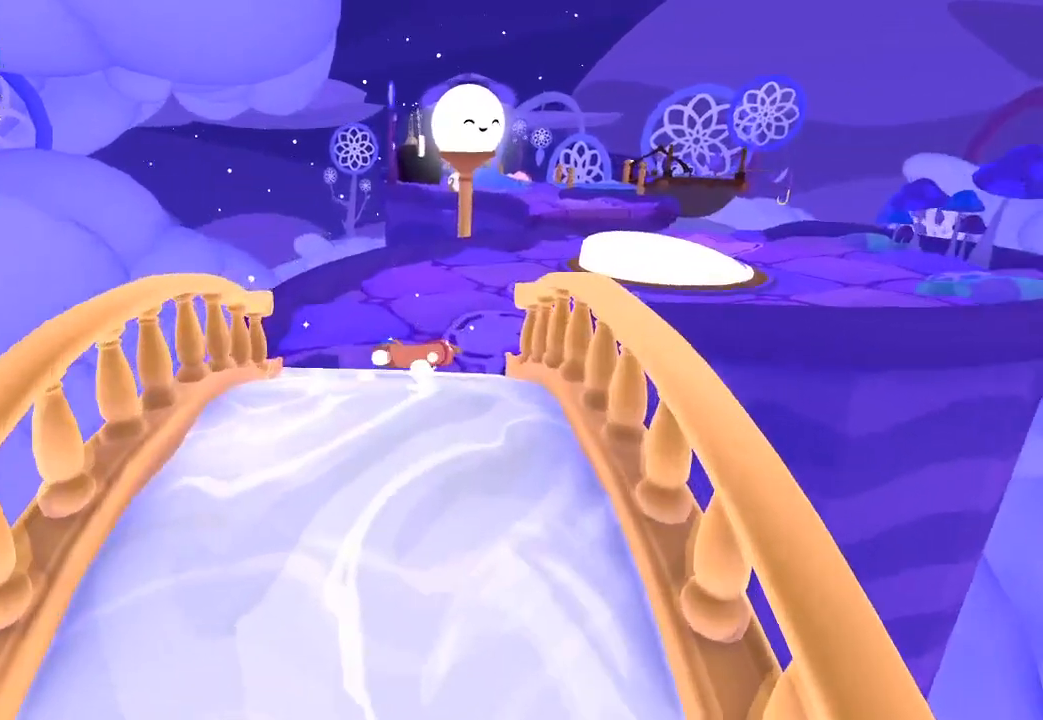
{"buttons": [], "left_stick": "up-right", "right_stick": "right", "button_events": []}
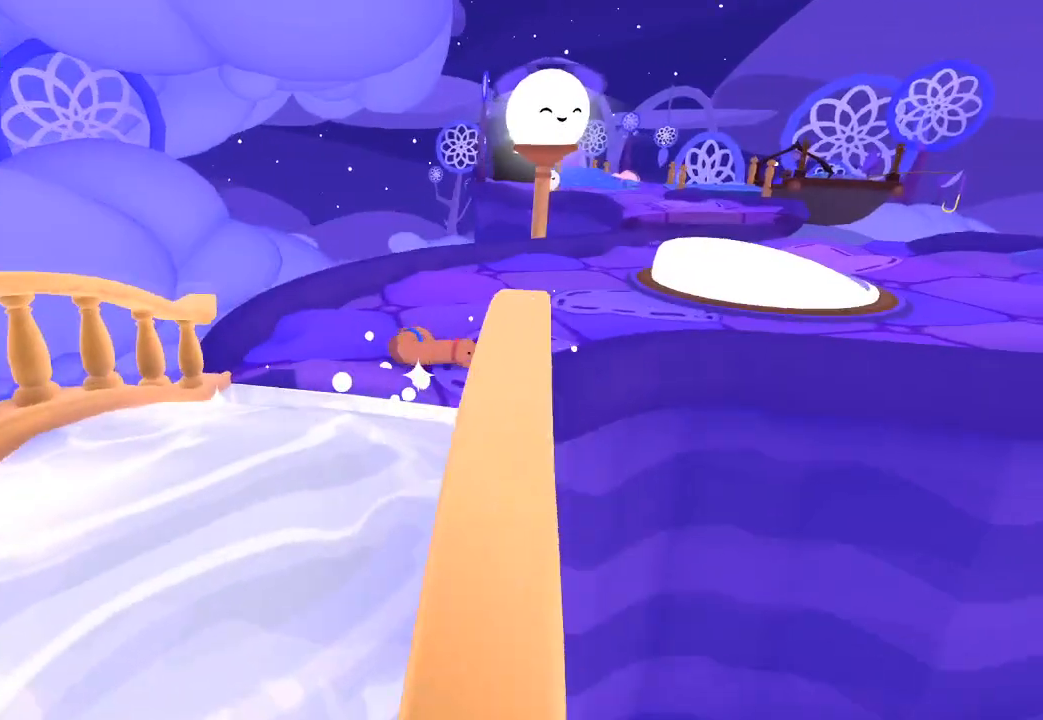
{"buttons": [], "left_stick": "up-right", "right_stick": "center", "button_events": []}
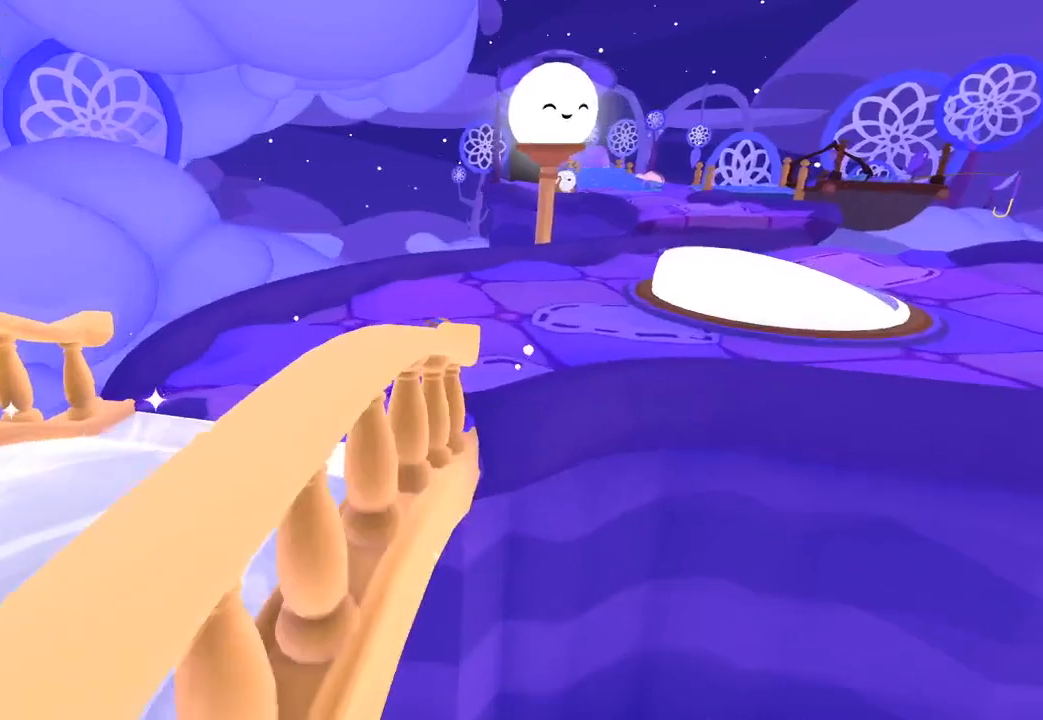
{"buttons": [], "left_stick": "up-right", "right_stick": "center", "button_events": []}
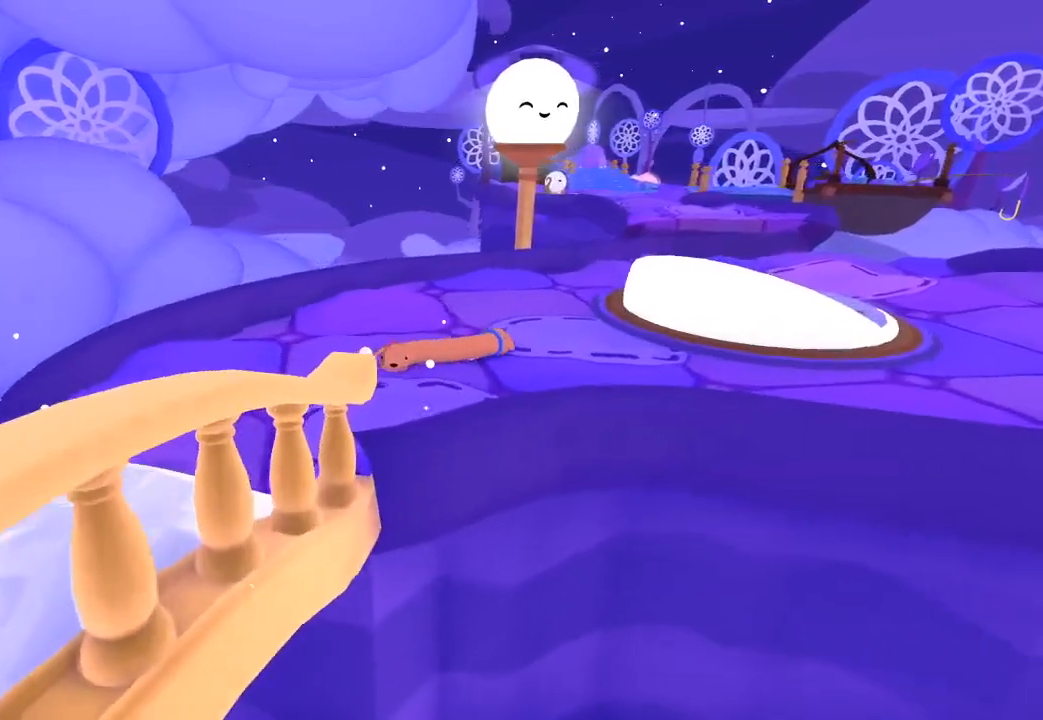
{"buttons": ["L1", "L2"], "left_stick": "up-right", "right_stick": "center", "button_events": [[433, "L2", "down"], [500, "L1", "down"]]}
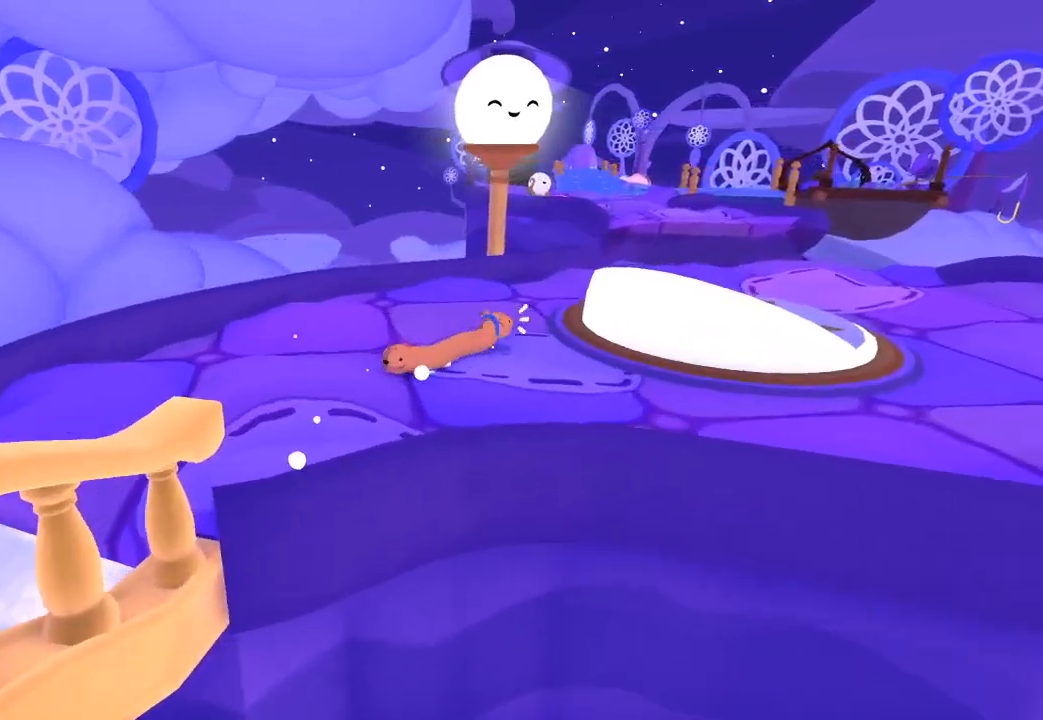
{"buttons": [], "left_stick": "right", "right_stick": "center", "button_events": [[233, "L1", "up"], [500, "L2", "up"]]}
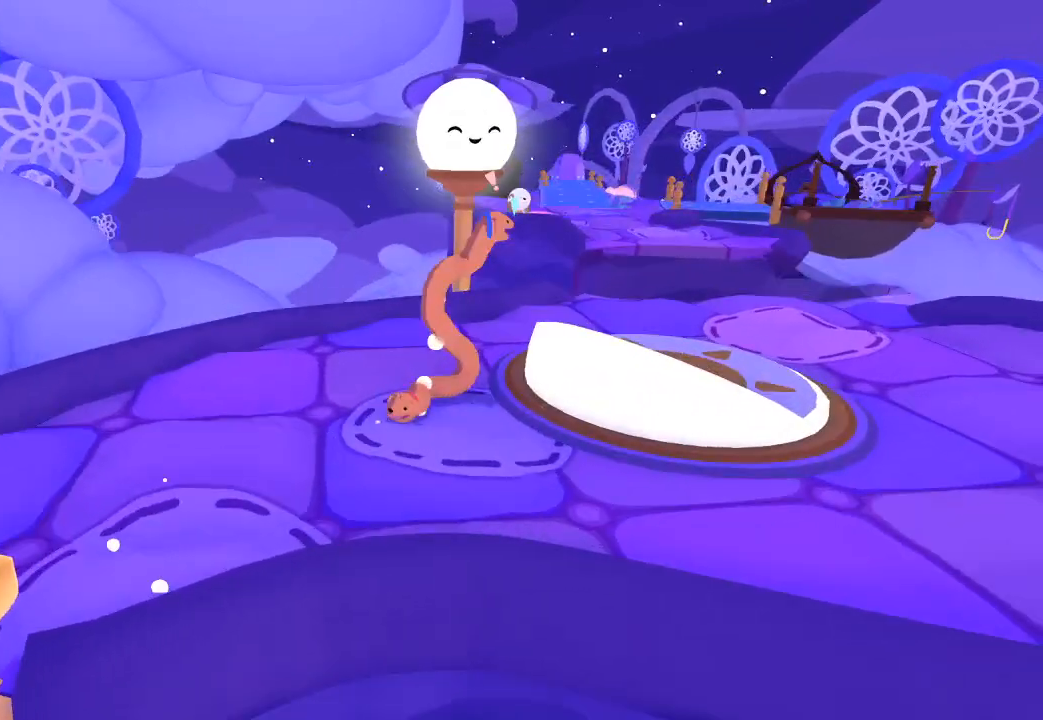
{"buttons": [], "left_stick": "down", "right_stick": "center", "button_events": []}
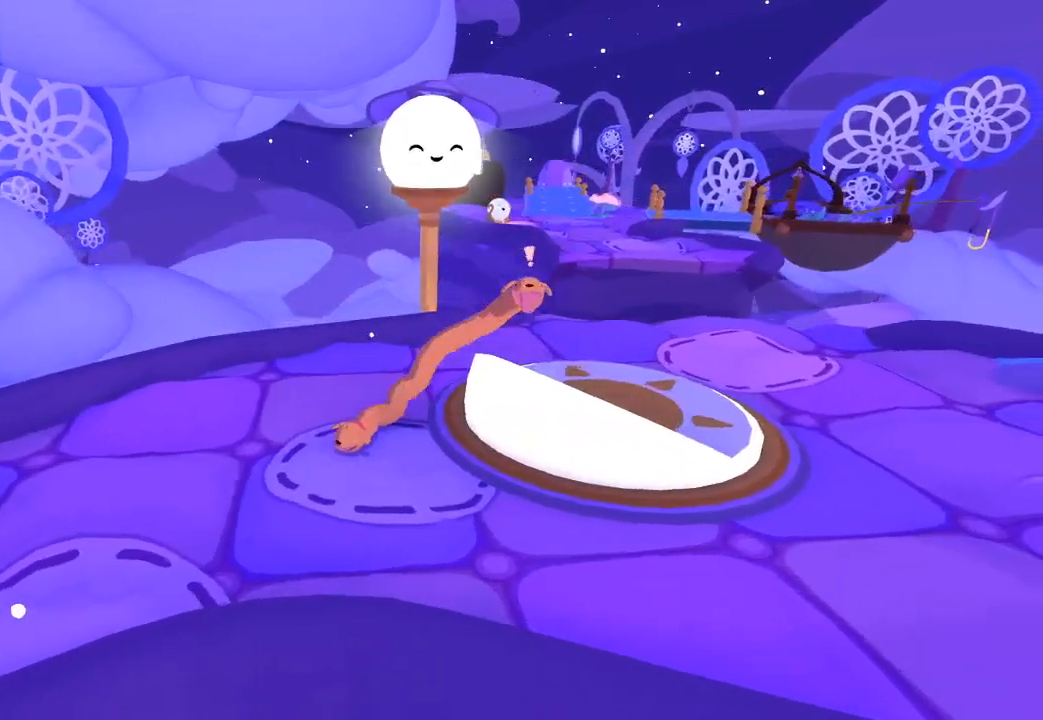
{"buttons": [], "left_stick": "up", "right_stick": "up", "button_events": []}
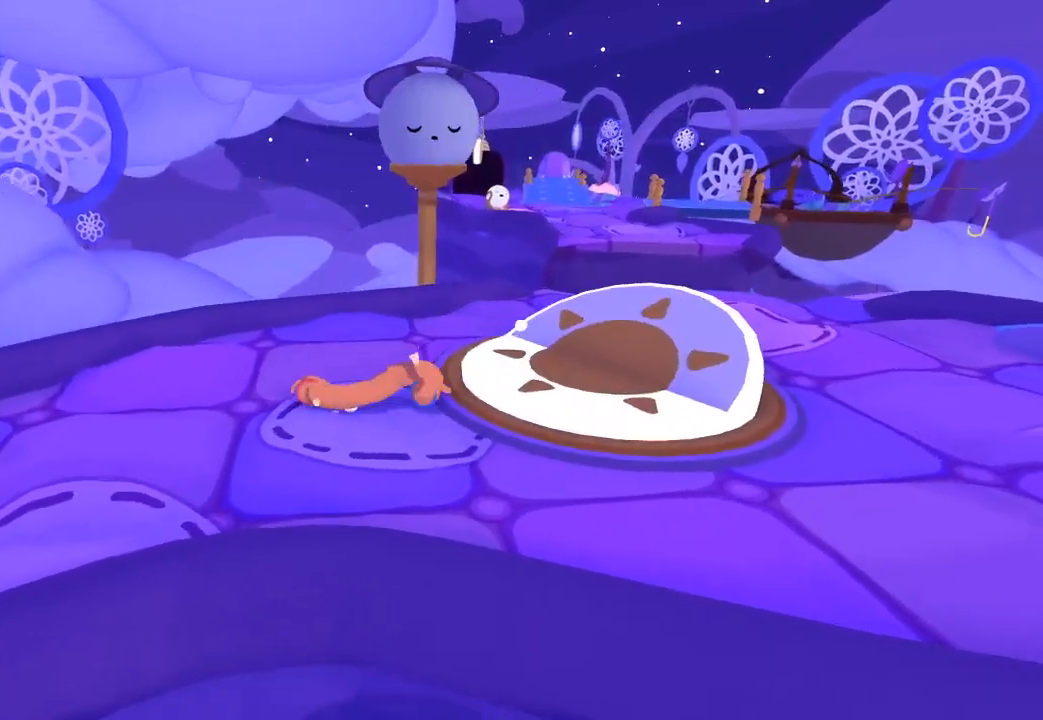
{"buttons": [], "left_stick": "up", "right_stick": "up-right", "button_events": []}
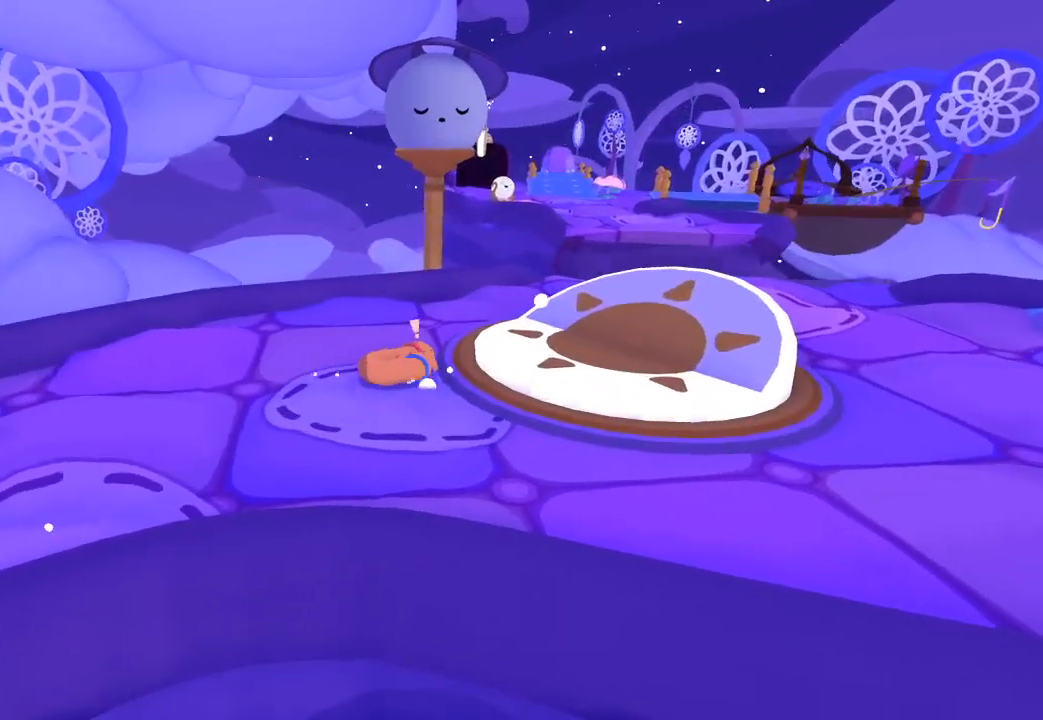
{"buttons": [], "left_stick": "up-right", "right_stick": "up-right", "button_events": []}
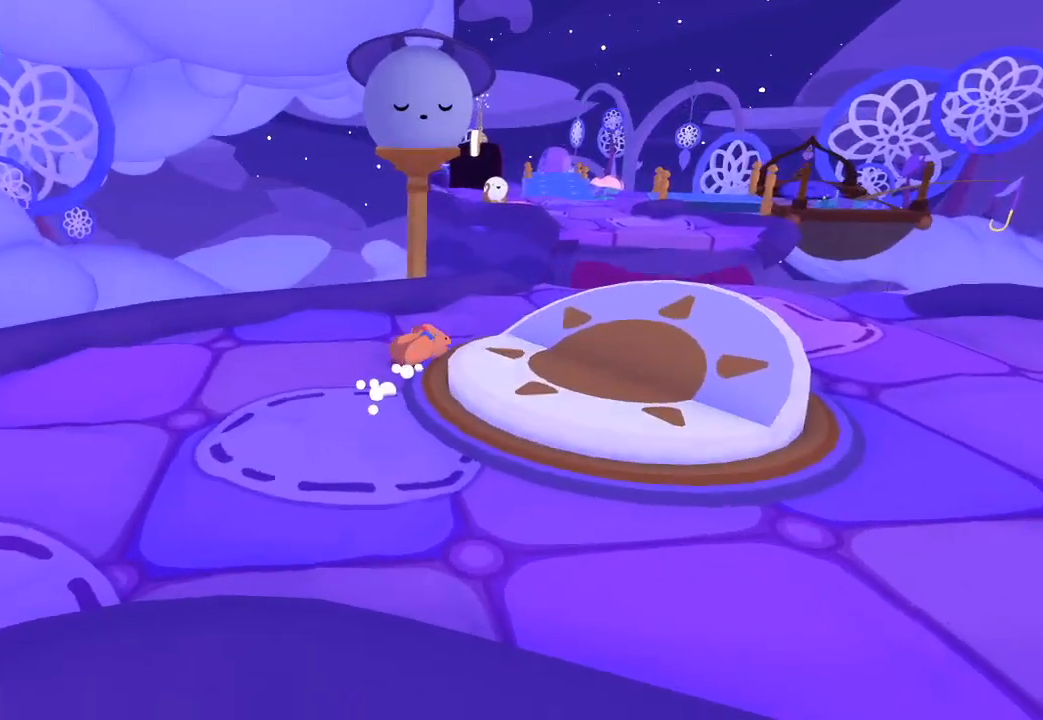
{"buttons": [], "left_stick": "right", "right_stick": "up-right", "button_events": []}
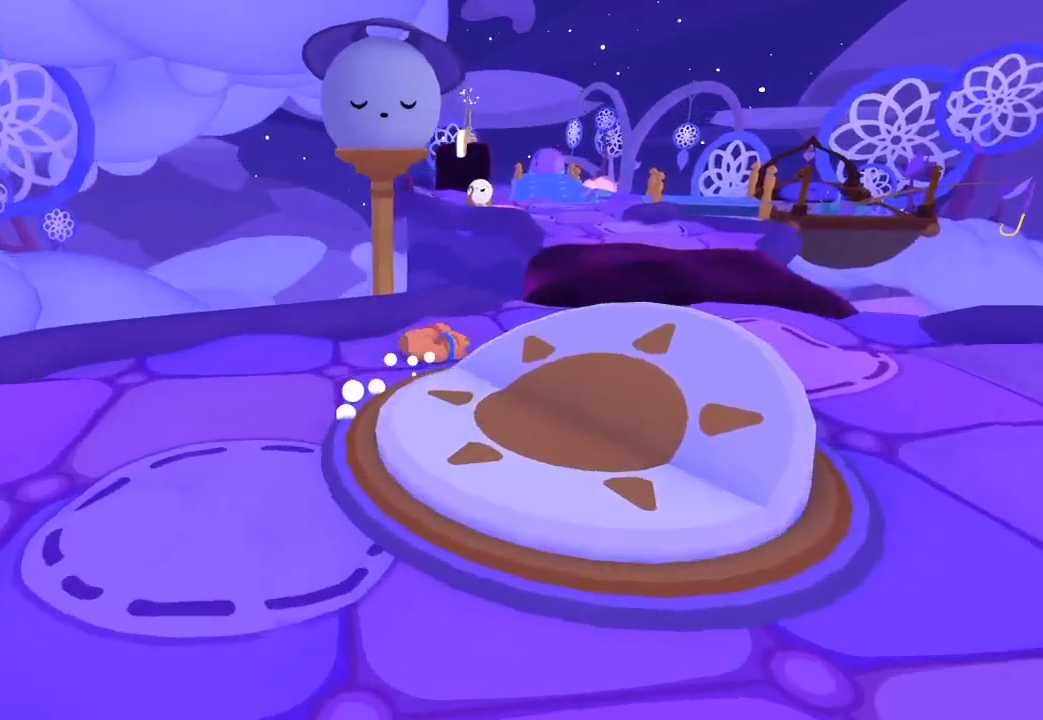
{"buttons": [], "left_stick": "up-right", "right_stick": "up-right", "button_events": []}
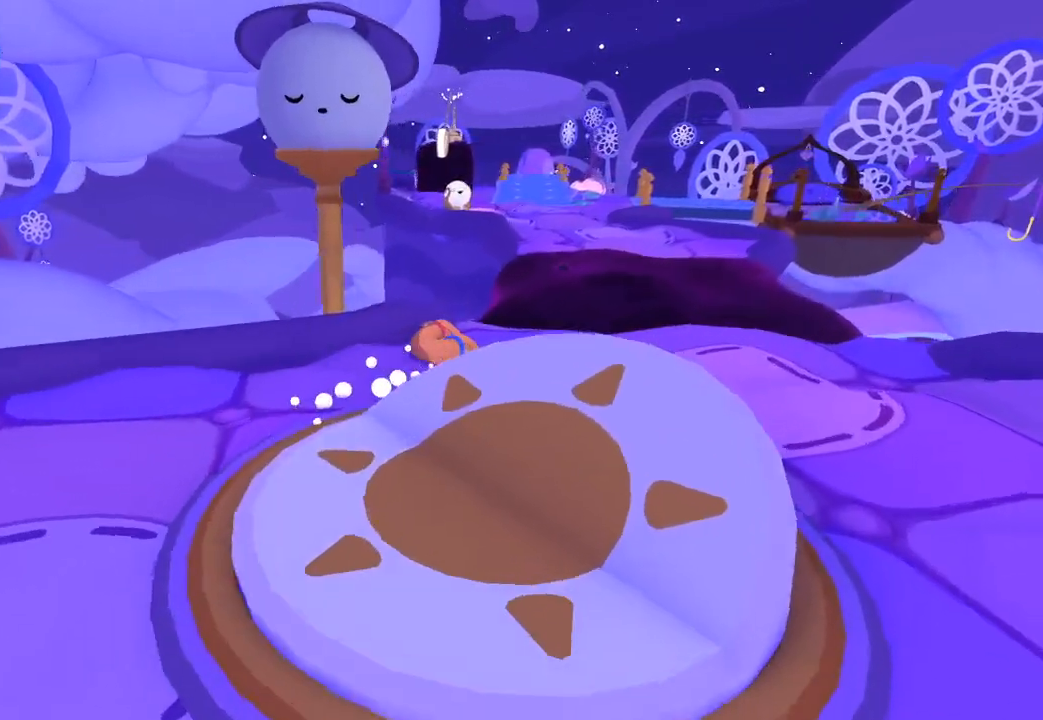
{"buttons": [], "left_stick": "up-right", "right_stick": "up-right", "button_events": []}
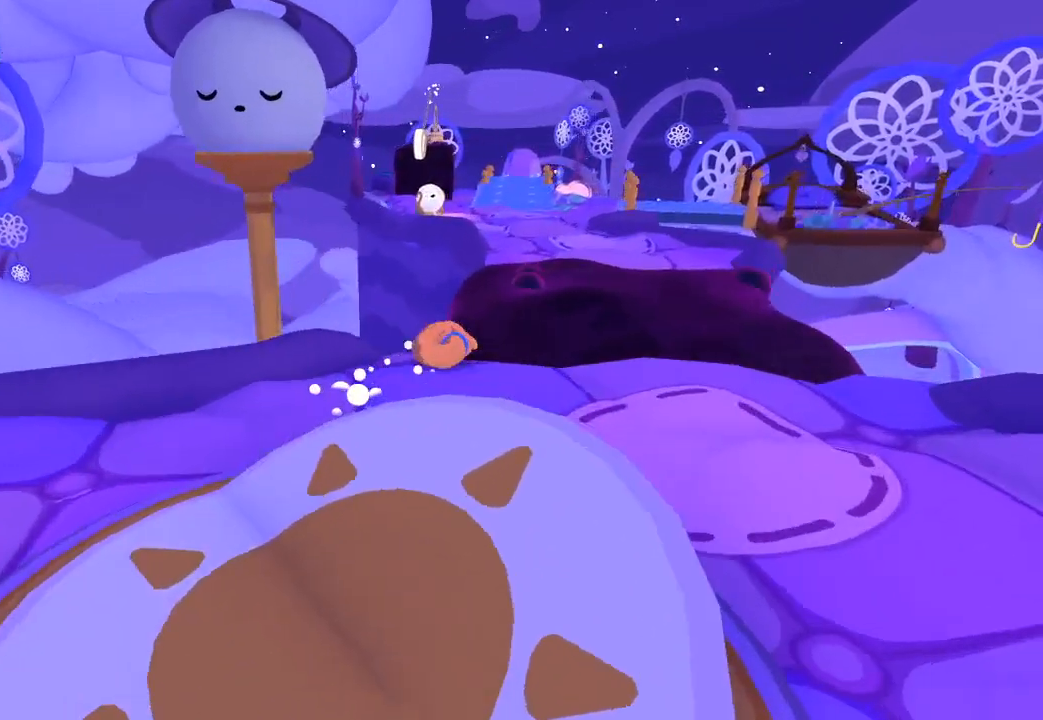
{"buttons": [], "left_stick": "up", "right_stick": "up-right", "button_events": []}